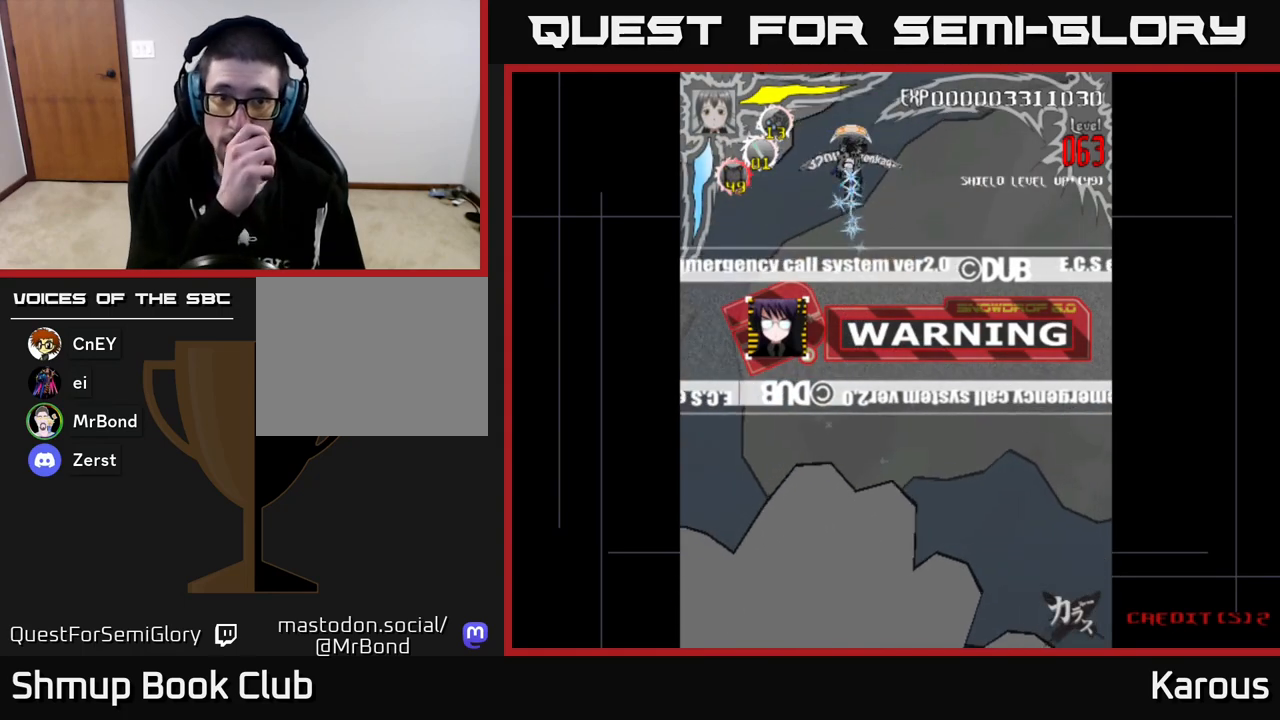
Gameplay with a controller (Xbox layout); each line is a JSON object with the inputs held at the frame after it. "events" lists button and stick changes between this image and that frame as [ms after this image, input, new state], when the widget could be followed in between. Not read: right_stick.
{"buttons": [], "left_stick": "center", "events": []}
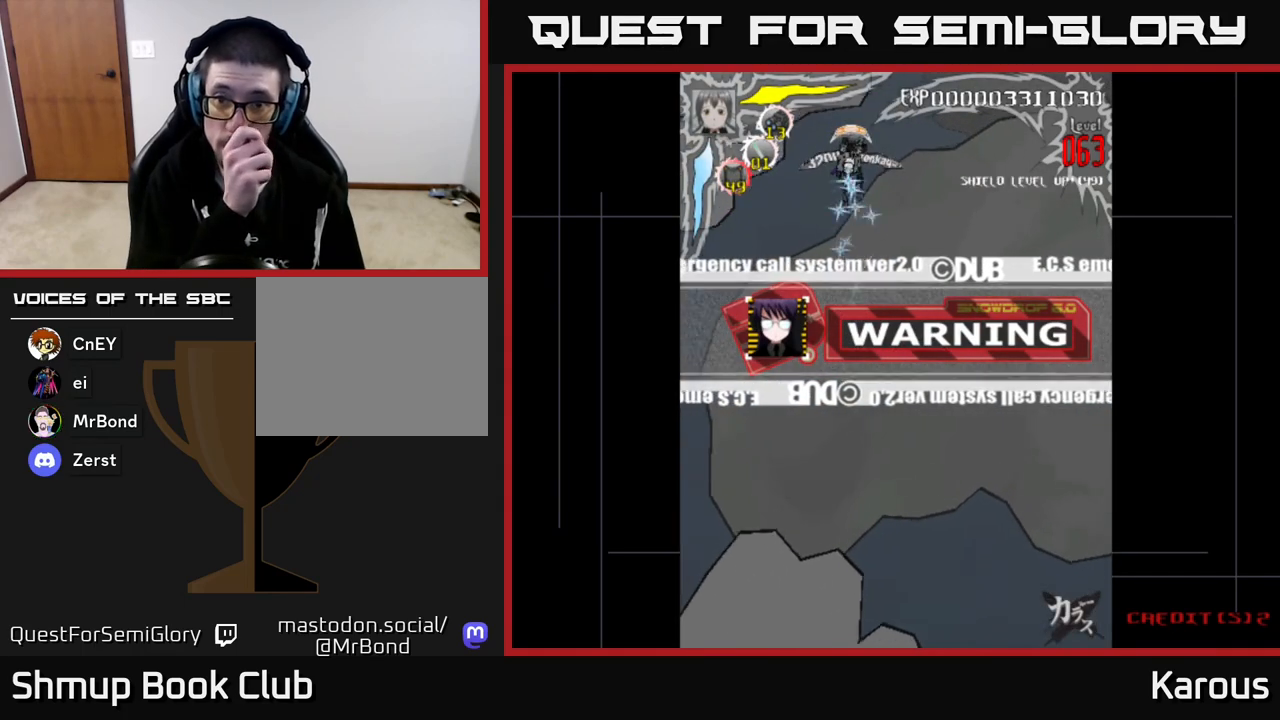
{"buttons": [], "left_stick": "center", "events": []}
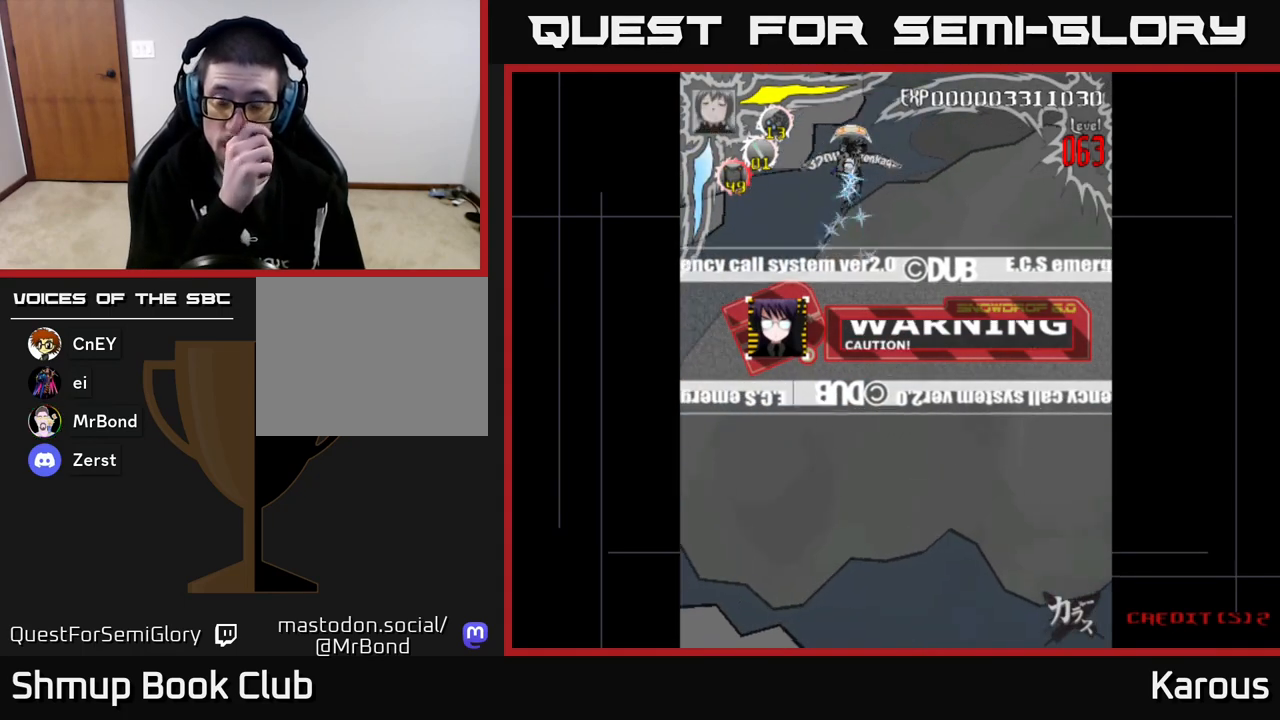
{"buttons": [], "left_stick": "center", "events": []}
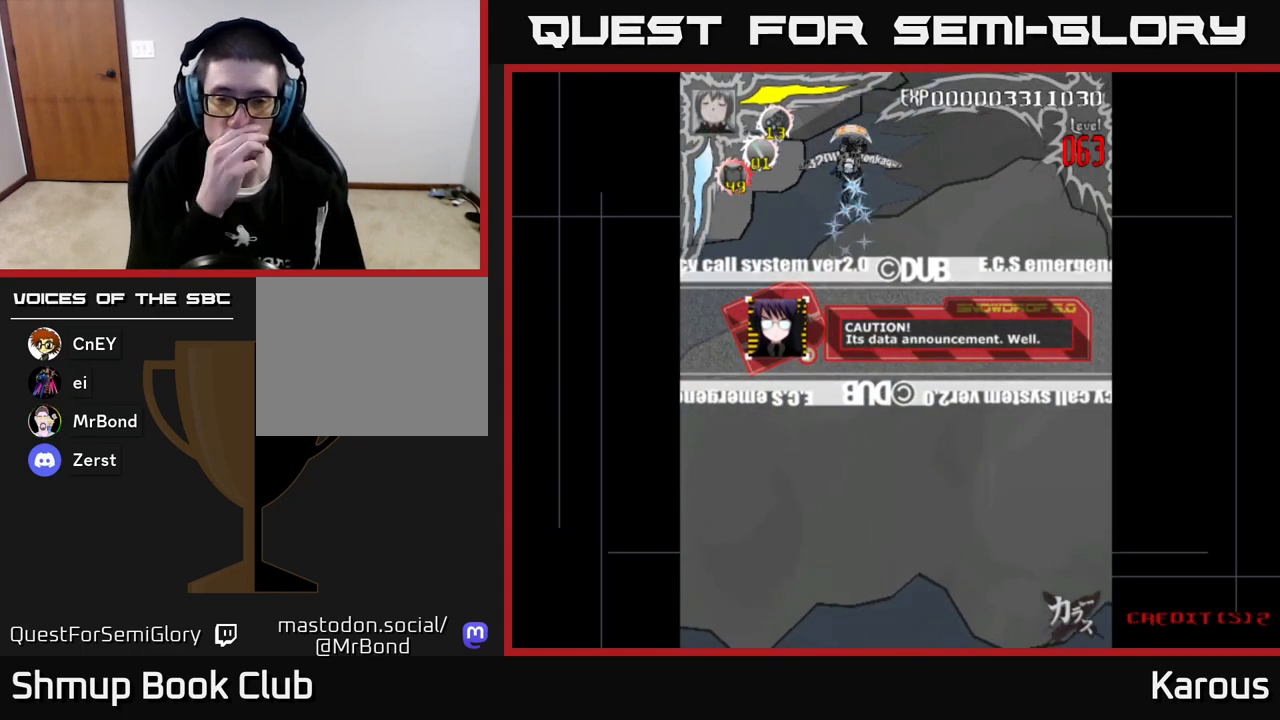
{"buttons": [], "left_stick": "center", "events": []}
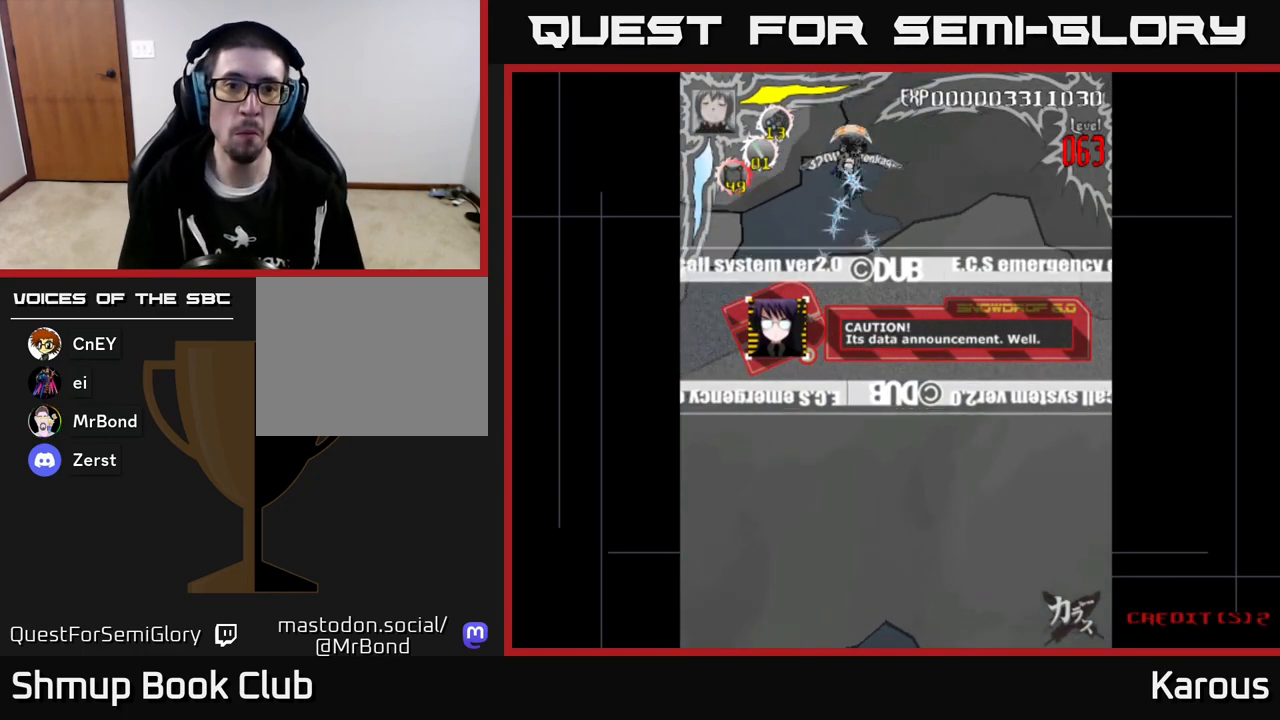
{"buttons": ["DPAD_DOWN"], "left_stick": "center", "events": [[50, "DPAD_DOWN", "down"]]}
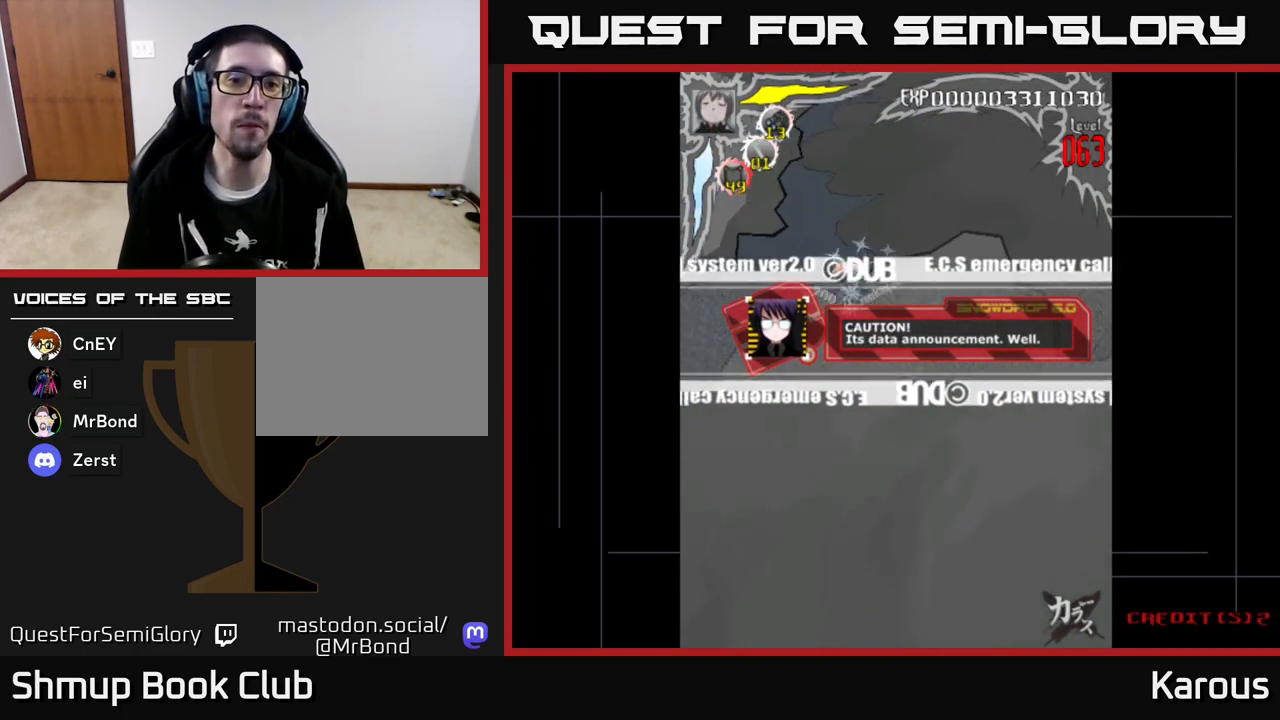
{"buttons": [], "left_stick": "center", "events": [[33, "DPAD_RIGHT", "down"], [233, "DPAD_RIGHT", "up"], [283, "DPAD_DOWN", "up"]]}
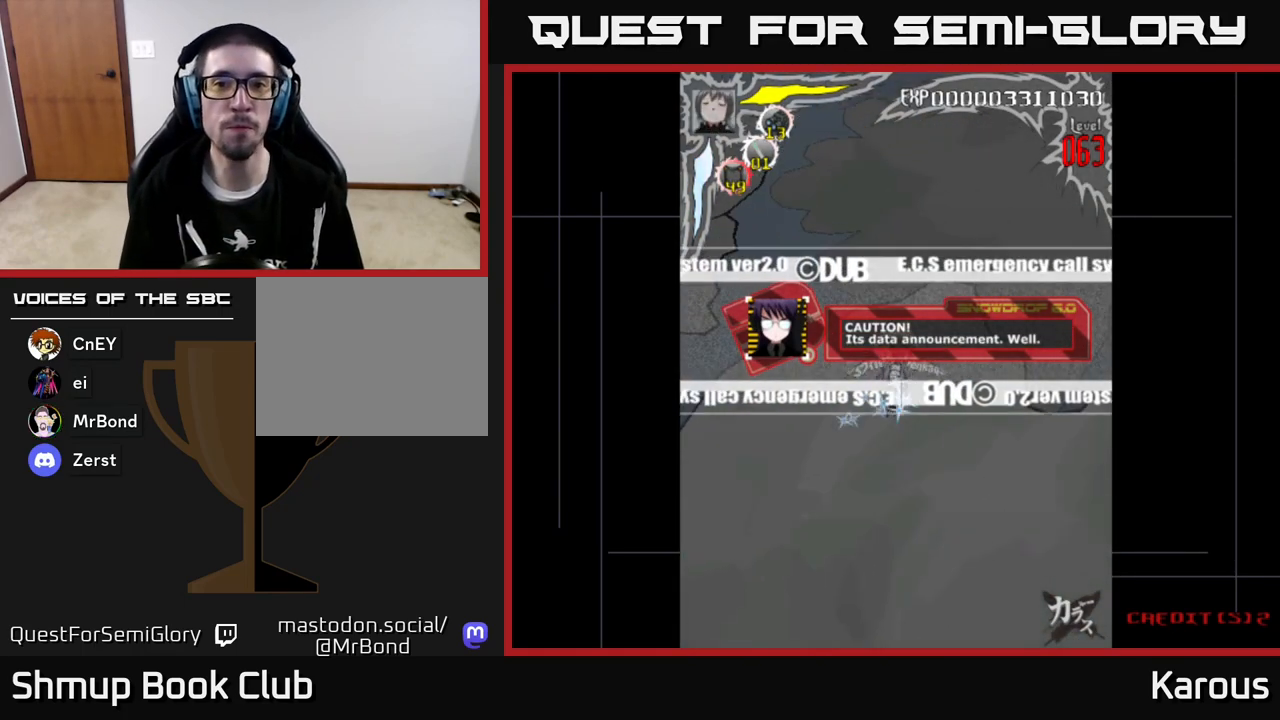
{"buttons": [], "left_stick": "center", "events": []}
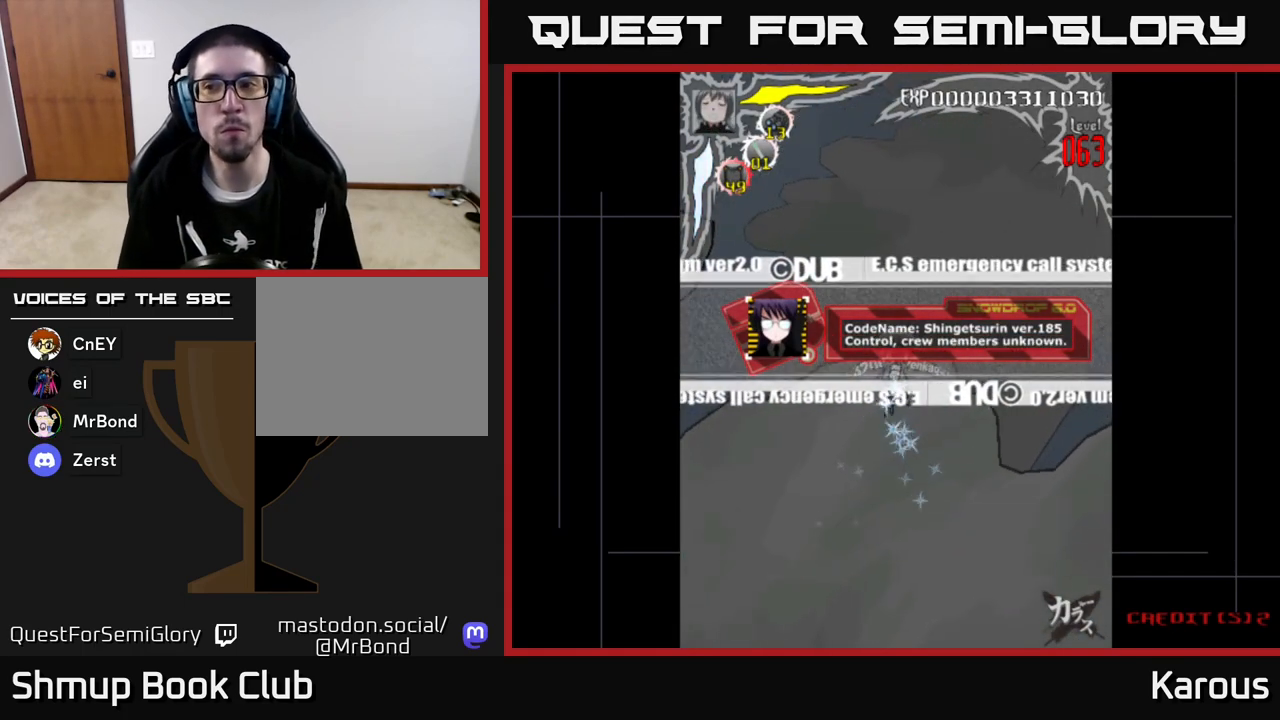
{"buttons": [], "left_stick": "center", "events": []}
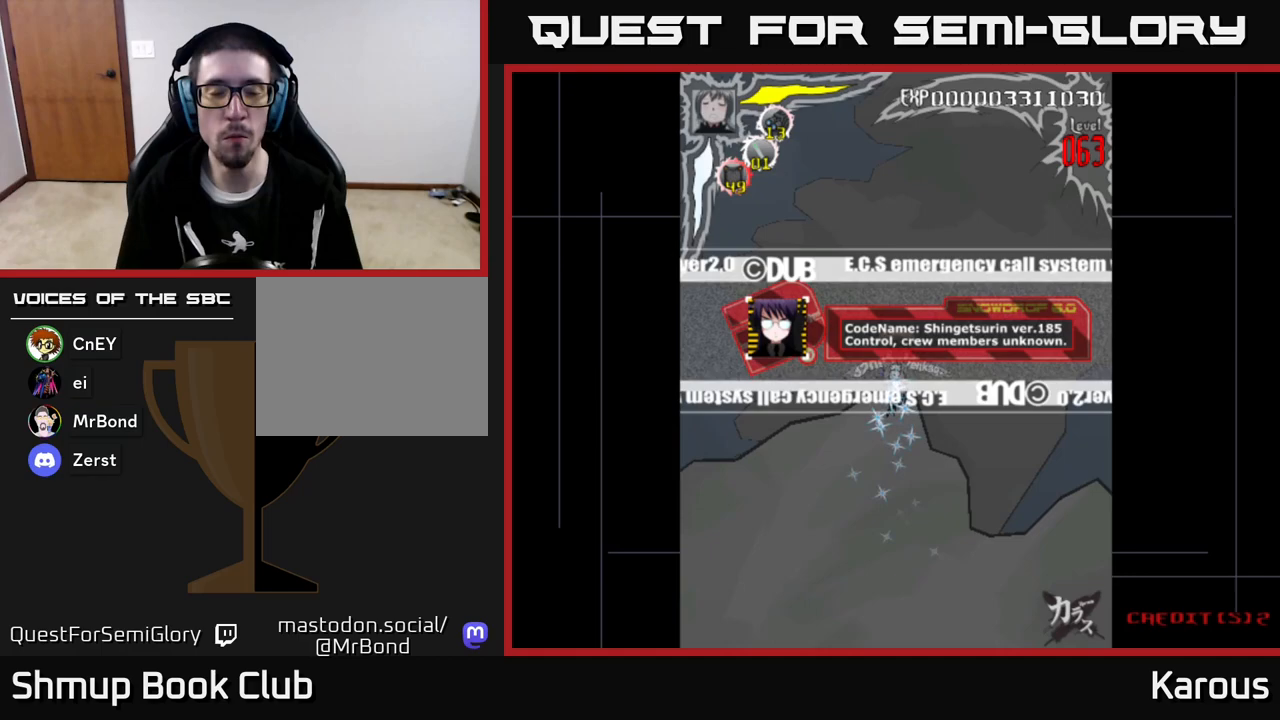
{"buttons": ["DPAD_DOWN"], "left_stick": "center", "events": [[150, "DPAD_DOWN", "down"], [267, "DPAD_RIGHT", "down"], [333, "DPAD_RIGHT", "up"]]}
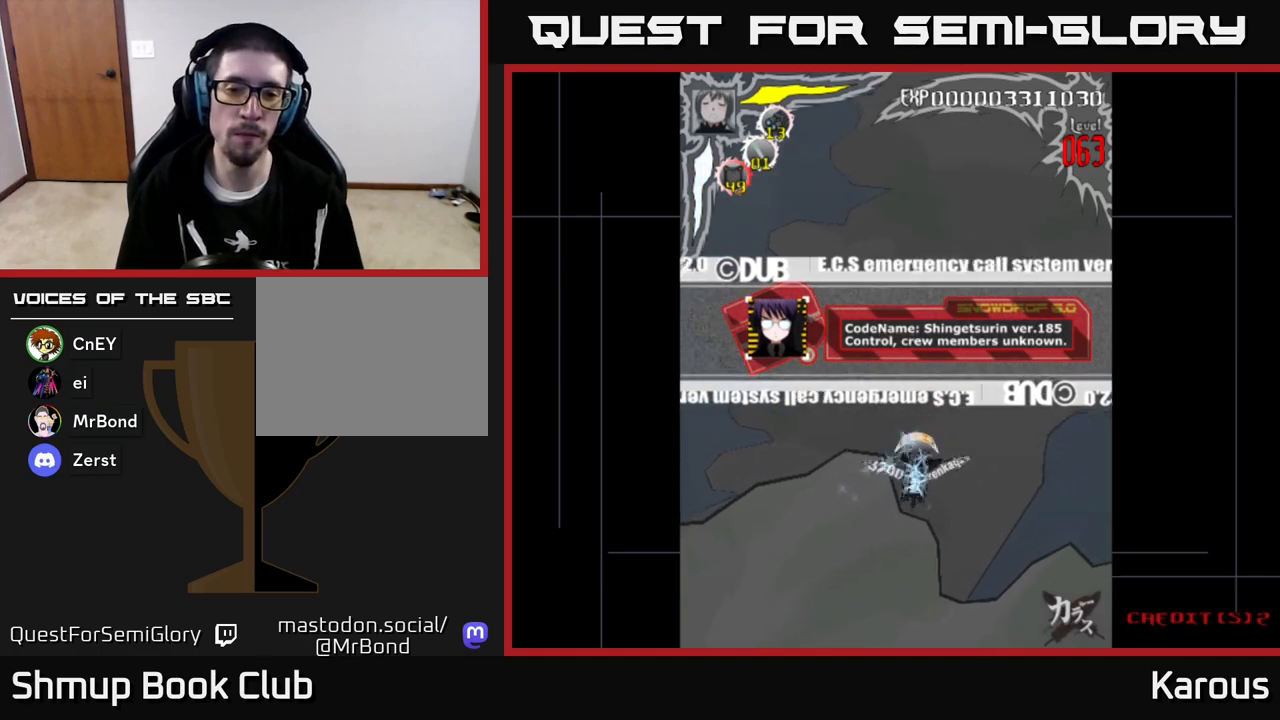
{"buttons": [], "left_stick": "center", "events": [[83, "DPAD_DOWN", "up"], [317, "DPAD_LEFT", "down"], [417, "DPAD_LEFT", "up"]]}
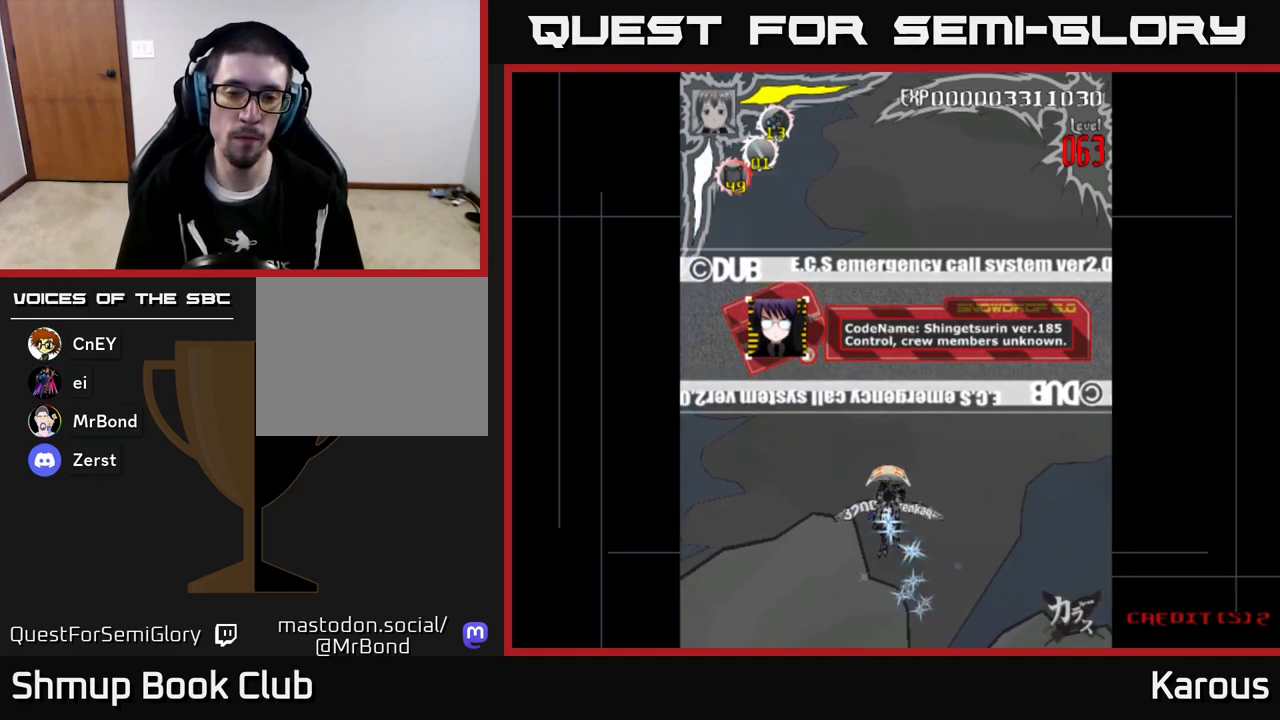
{"buttons": [], "left_stick": "center", "events": [[150, "DPAD_RIGHT", "down"], [200, "DPAD_RIGHT", "up"], [217, "DPAD_UP", "down"], [317, "DPAD_UP", "up"]]}
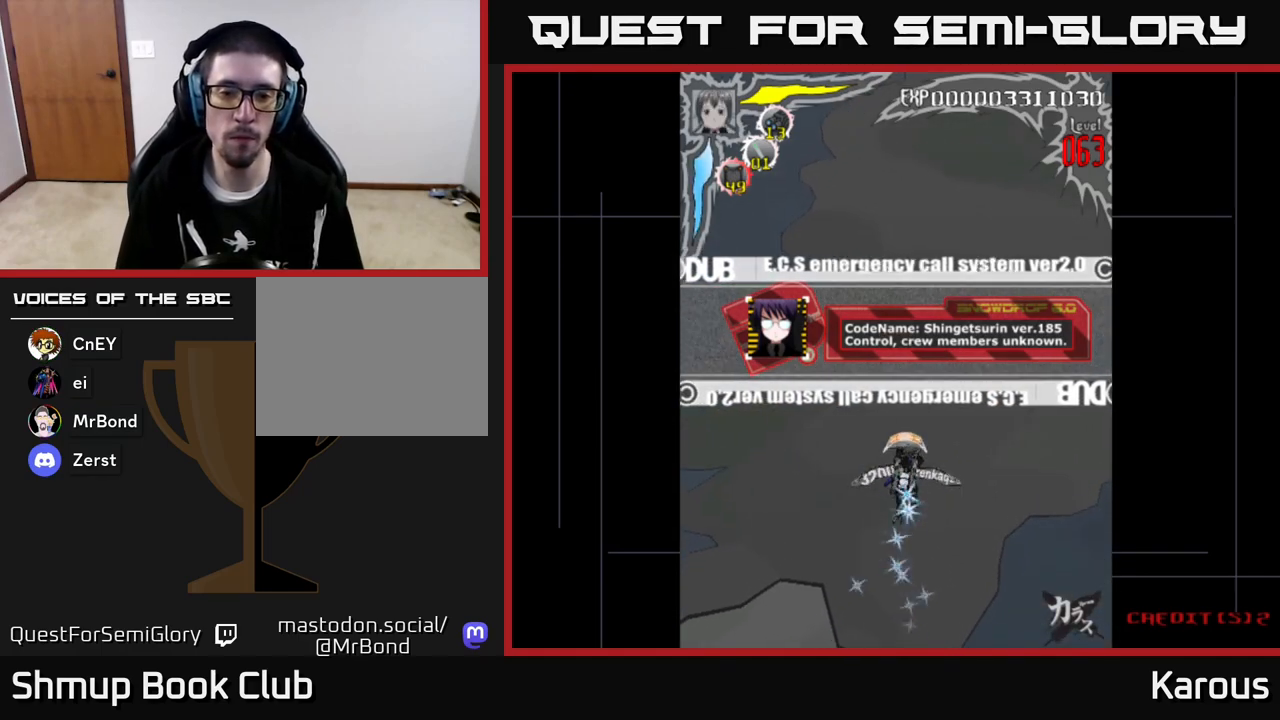
{"buttons": [], "left_stick": "center", "events": [[33, "DPAD_LEFT", "down"], [67, "DPAD_UP", "down"], [117, "DPAD_UP", "up"], [133, "DPAD_LEFT", "up"]]}
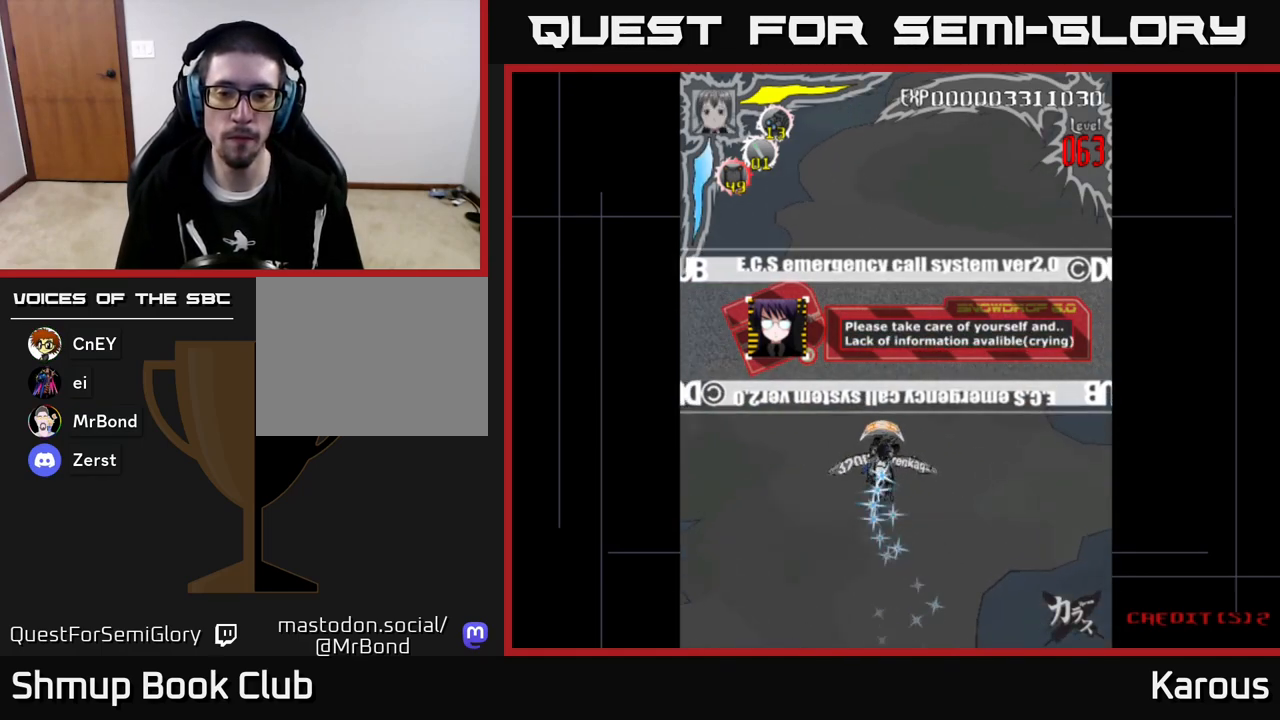
{"buttons": [], "left_stick": "center", "events": [[33, "DPAD_RIGHT", "down"], [67, "DPAD_RIGHT", "up"]]}
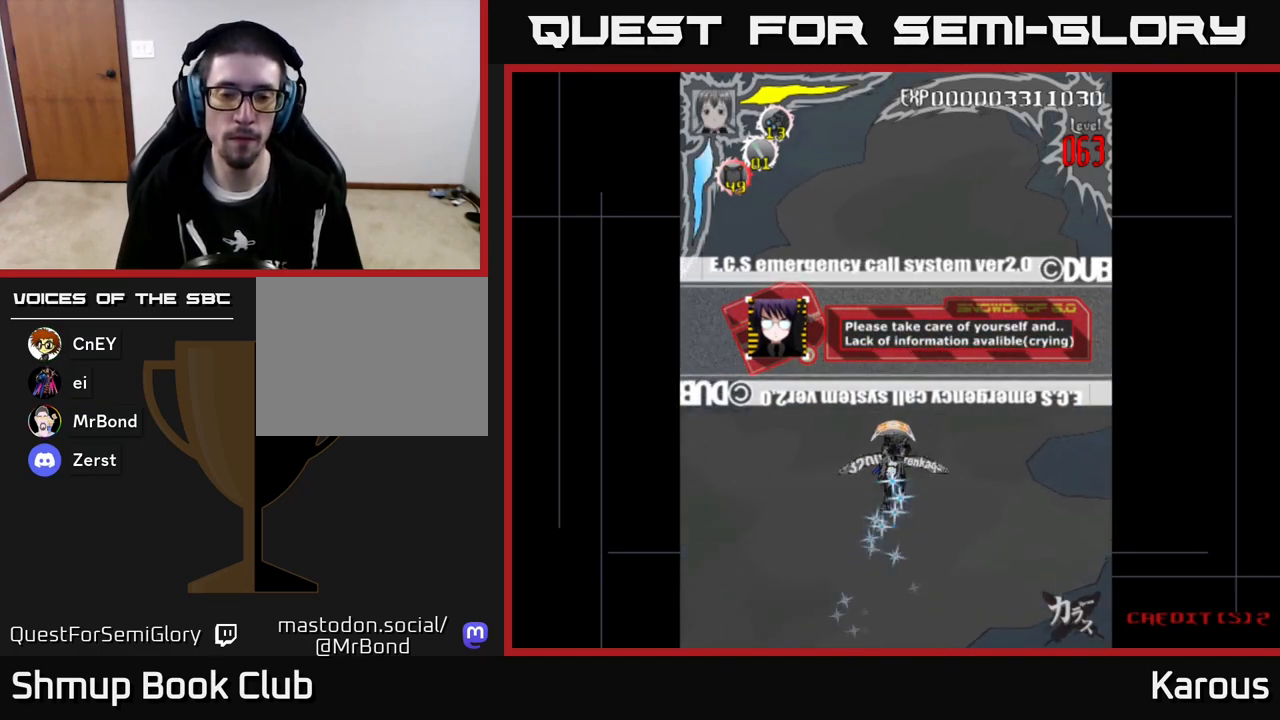
{"buttons": [], "left_stick": "center", "events": []}
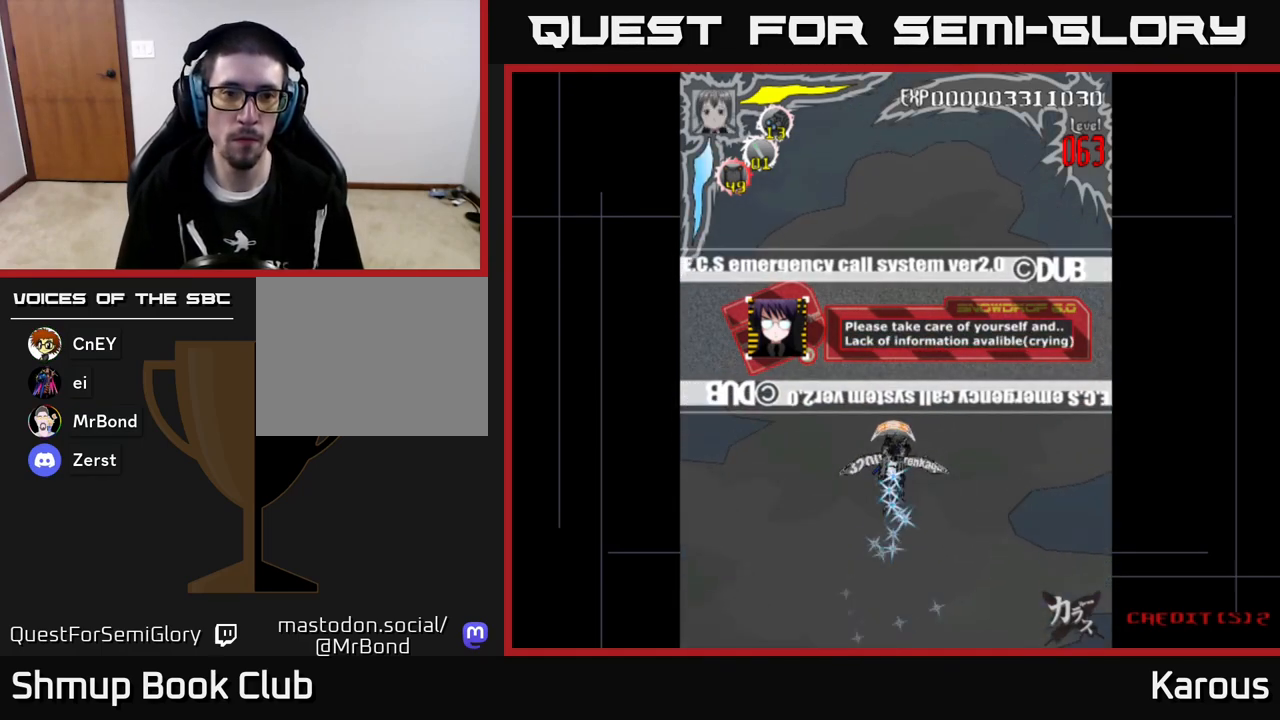
{"buttons": ["DPAD_UP"], "left_stick": "center", "events": [[67, "DPAD_UP", "down"]]}
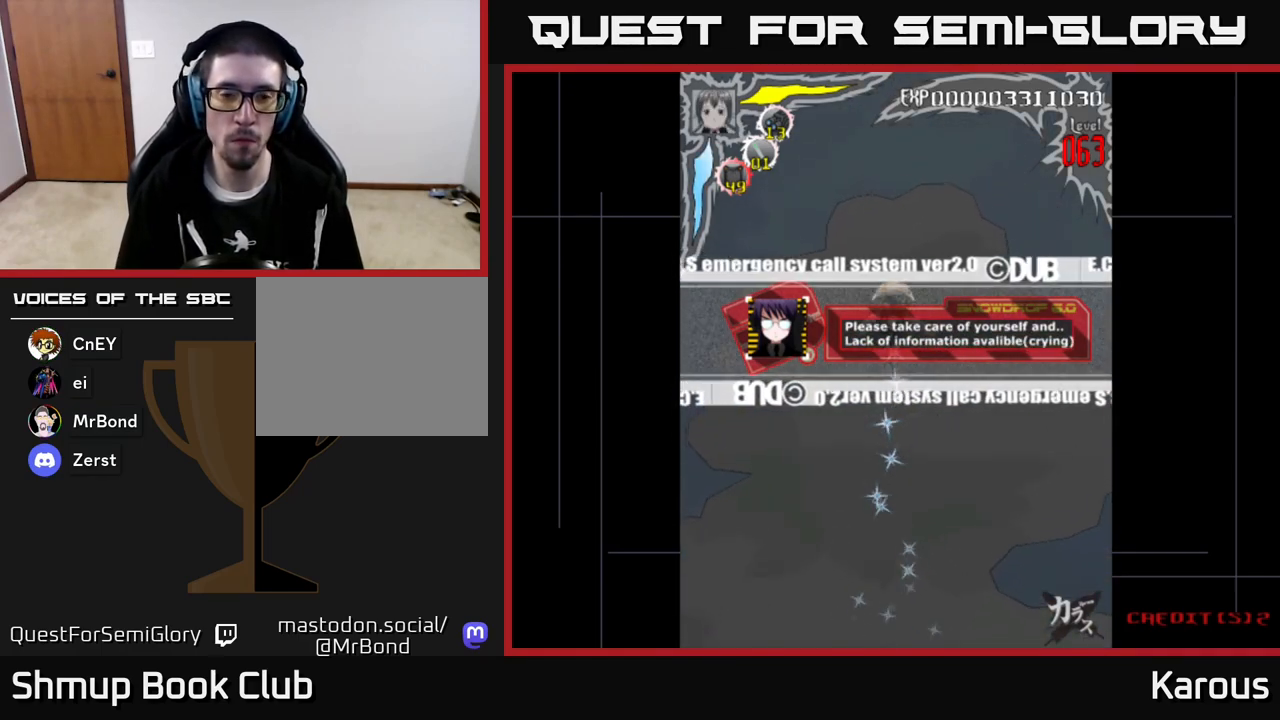
{"buttons": [], "left_stick": "center", "events": [[17, "DPAD_UP", "up"], [283, "DPAD_DOWN", "down"], [417, "DPAD_DOWN", "up"]]}
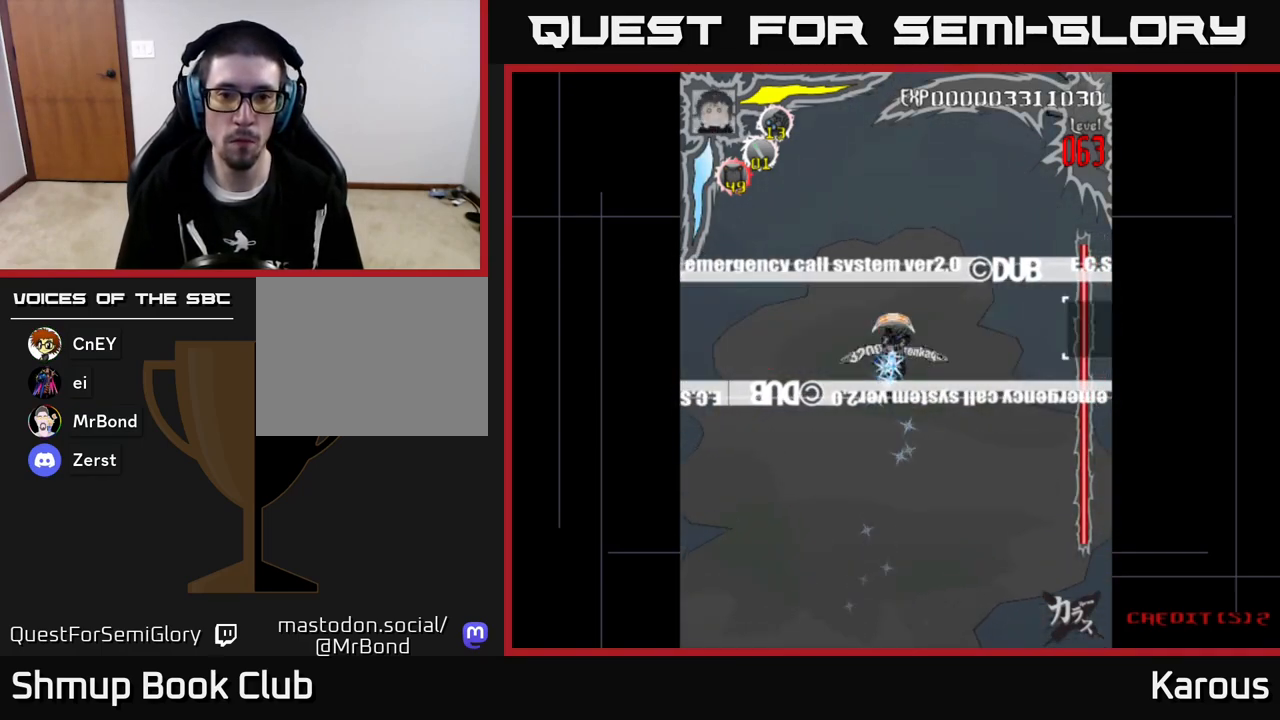
{"buttons": ["DPAD_DOWN"], "left_stick": "center", "events": [[317, "DPAD_DOWN", "down"]]}
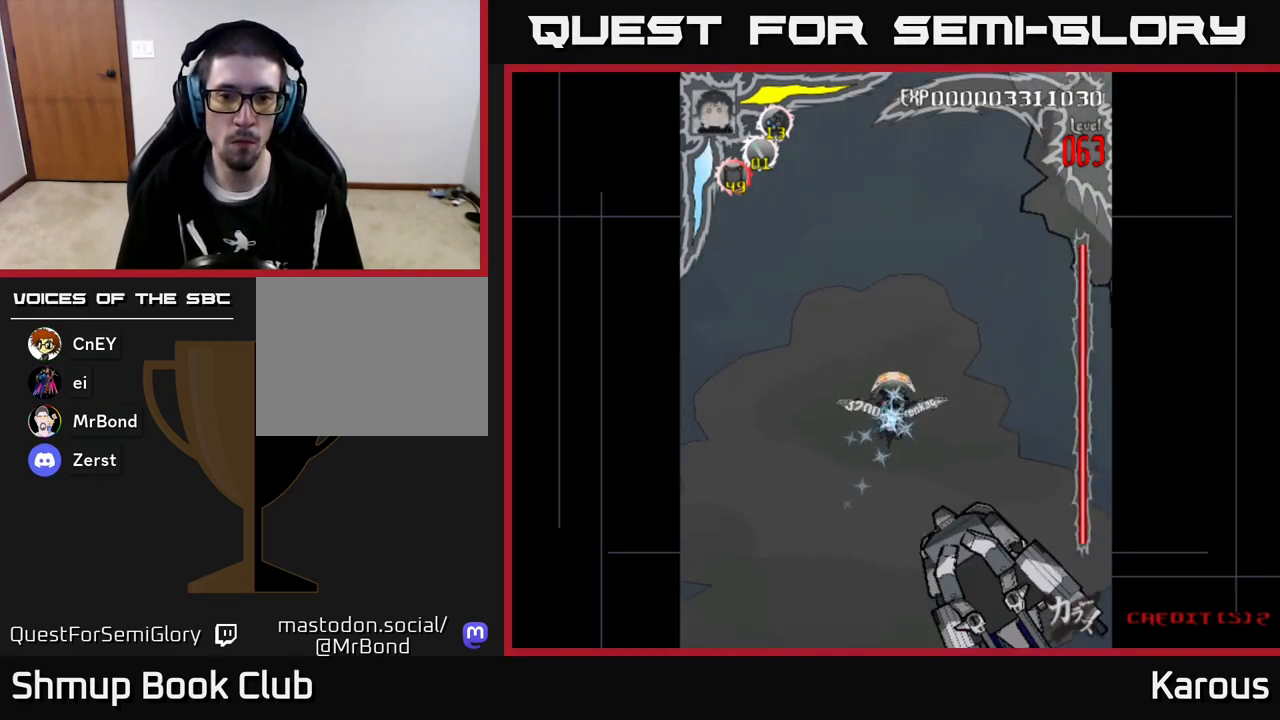
{"buttons": ["DPAD_UP"], "left_stick": "center", "events": [[33, "DPAD_DOWN", "up"], [150, "DPAD_DOWN", "down"], [217, "DPAD_DOWN", "up"], [250, "DPAD_LEFT", "down"], [283, "DPAD_UP", "down"], [367, "DPAD_LEFT", "up"]]}
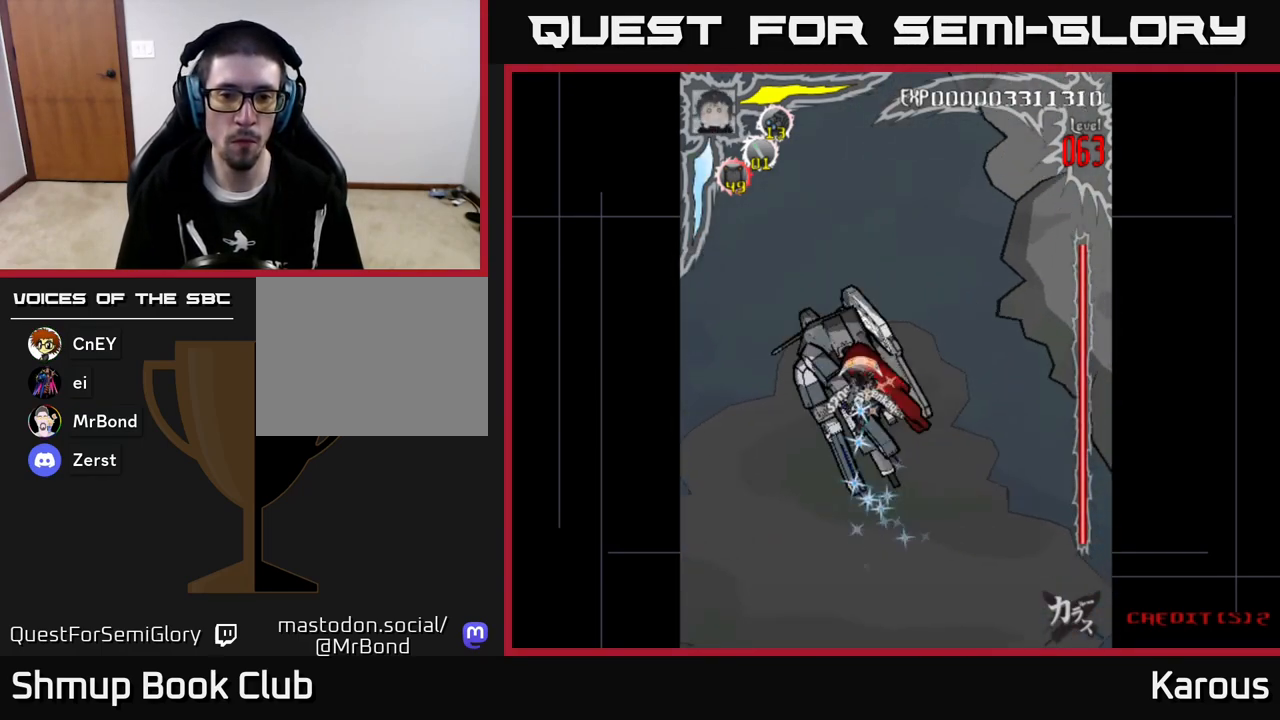
{"buttons": ["DPAD_UP", "DPAD_LEFT"], "left_stick": "center", "events": [[33, "DPAD_LEFT", "down"], [183, "DPAD_LEFT", "up"], [200, "DPAD_UP", "up"], [383, "DPAD_UP", "down"], [417, "DPAD_LEFT", "down"]]}
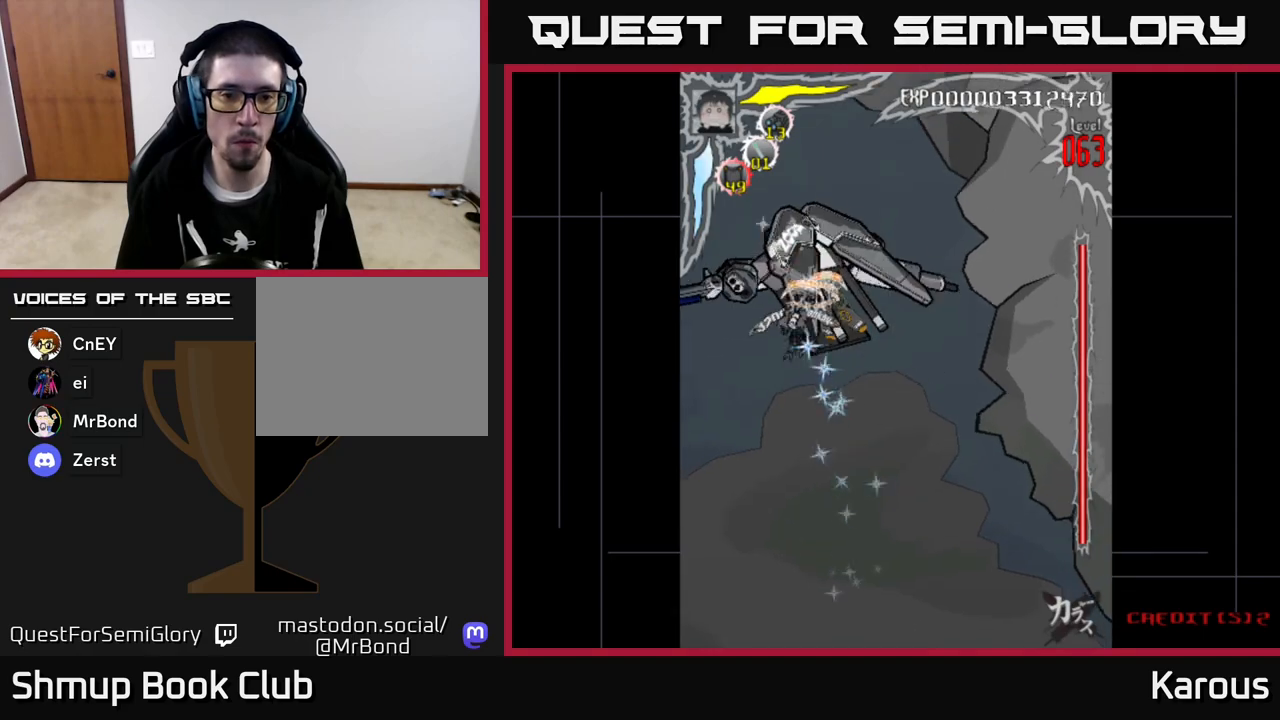
{"buttons": ["DPAD_UP"], "left_stick": "center", "events": [[17, "DPAD_UP", "up"], [33, "DPAD_LEFT", "up"], [183, "DPAD_LEFT", "down"], [200, "DPAD_UP", "down"], [300, "DPAD_LEFT", "up"], [300, "DPAD_UP", "up"], [467, "DPAD_UP", "down"]]}
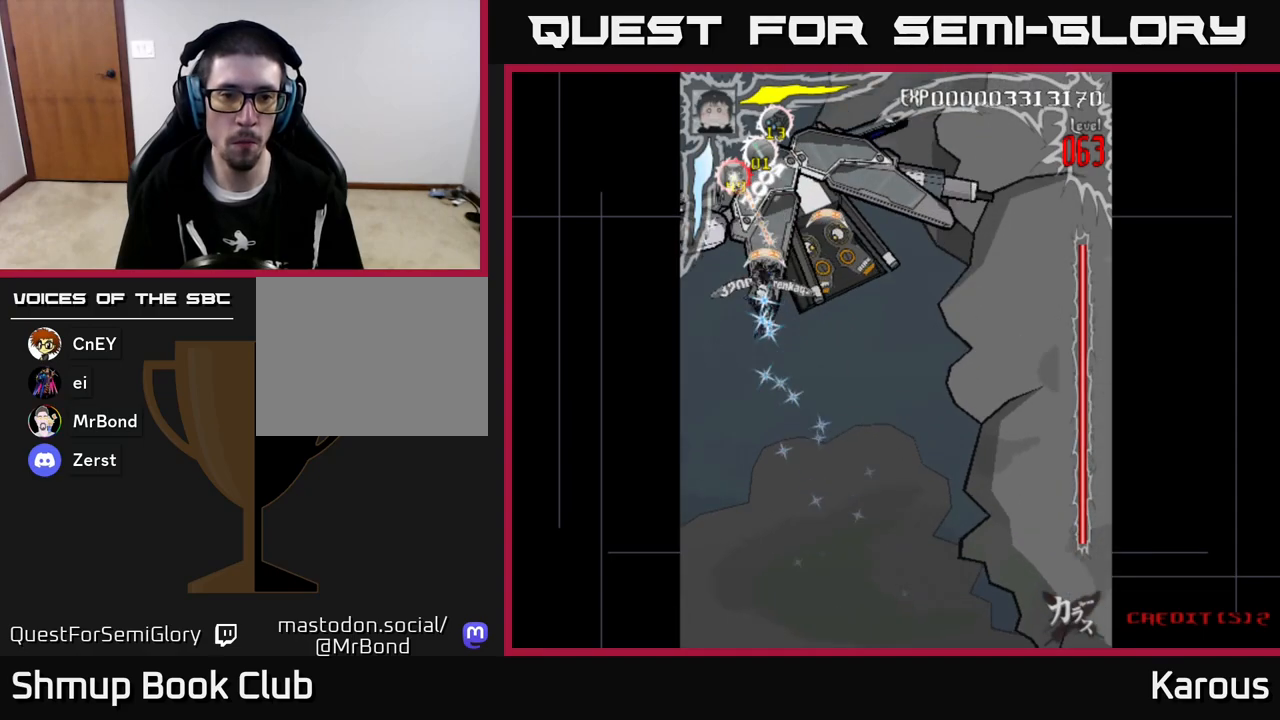
{"buttons": ["DPAD_DOWN", "DPAD_RIGHT"], "left_stick": "center", "events": [[67, "DPAD_UP", "up"], [200, "DPAD_RIGHT", "down"], [267, "DPAD_RIGHT", "up"], [467, "DPAD_DOWN", "down"], [467, "DPAD_RIGHT", "down"]]}
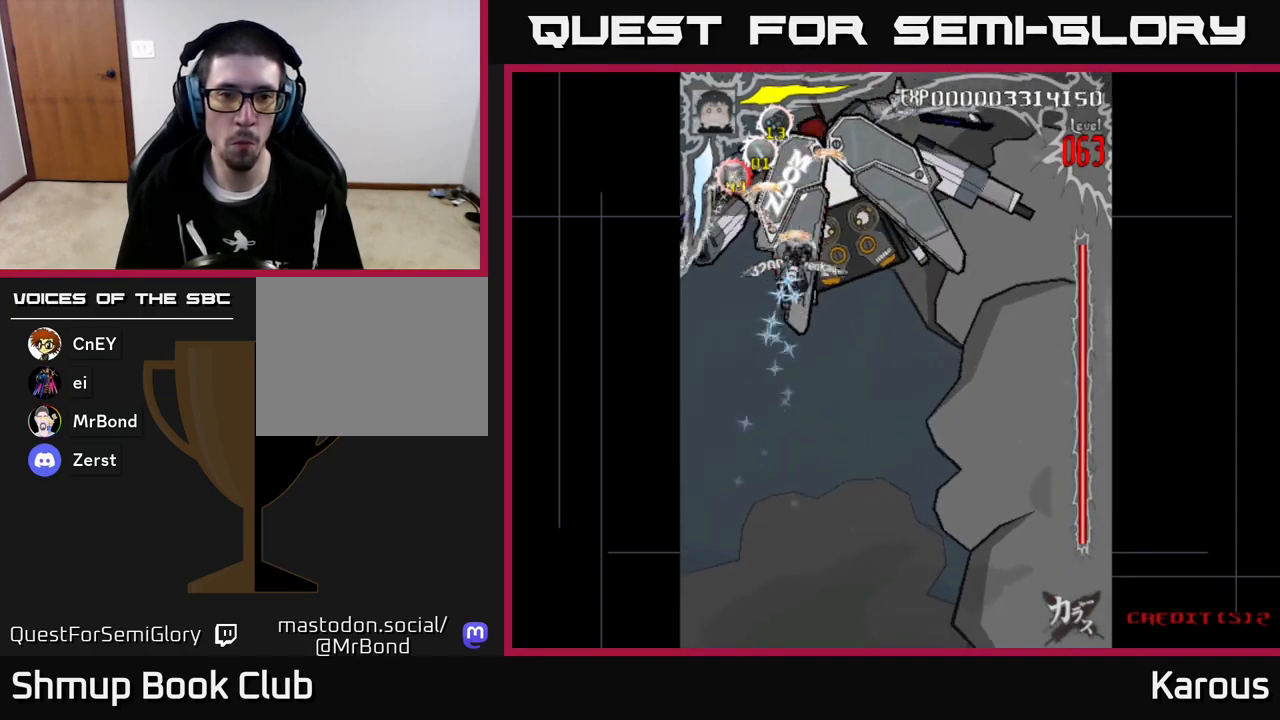
{"buttons": [], "left_stick": "center", "events": [[50, "DPAD_DOWN", "up"], [100, "DPAD_RIGHT", "up"], [300, "DPAD_RIGHT", "down"], [367, "DPAD_RIGHT", "up"]]}
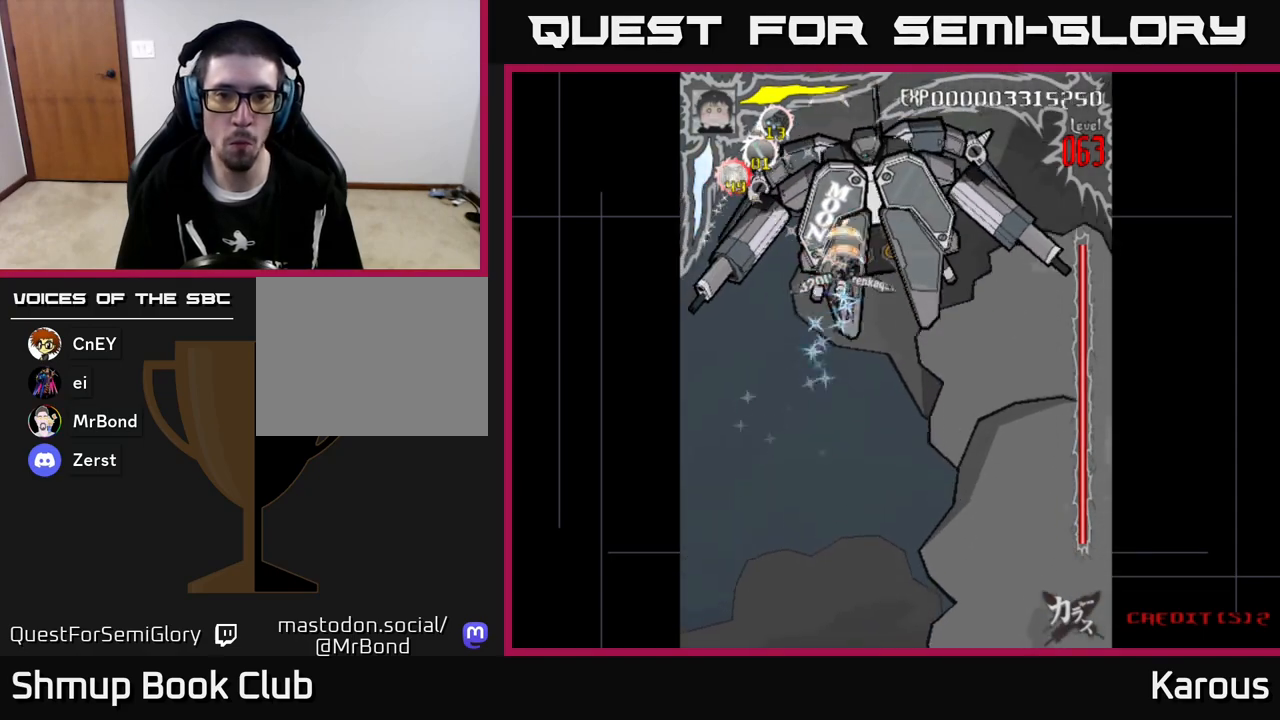
{"buttons": [], "left_stick": "center", "events": [[17, "DPAD_RIGHT", "down"], [117, "DPAD_RIGHT", "up"], [233, "DPAD_RIGHT", "down"], [300, "DPAD_RIGHT", "up"]]}
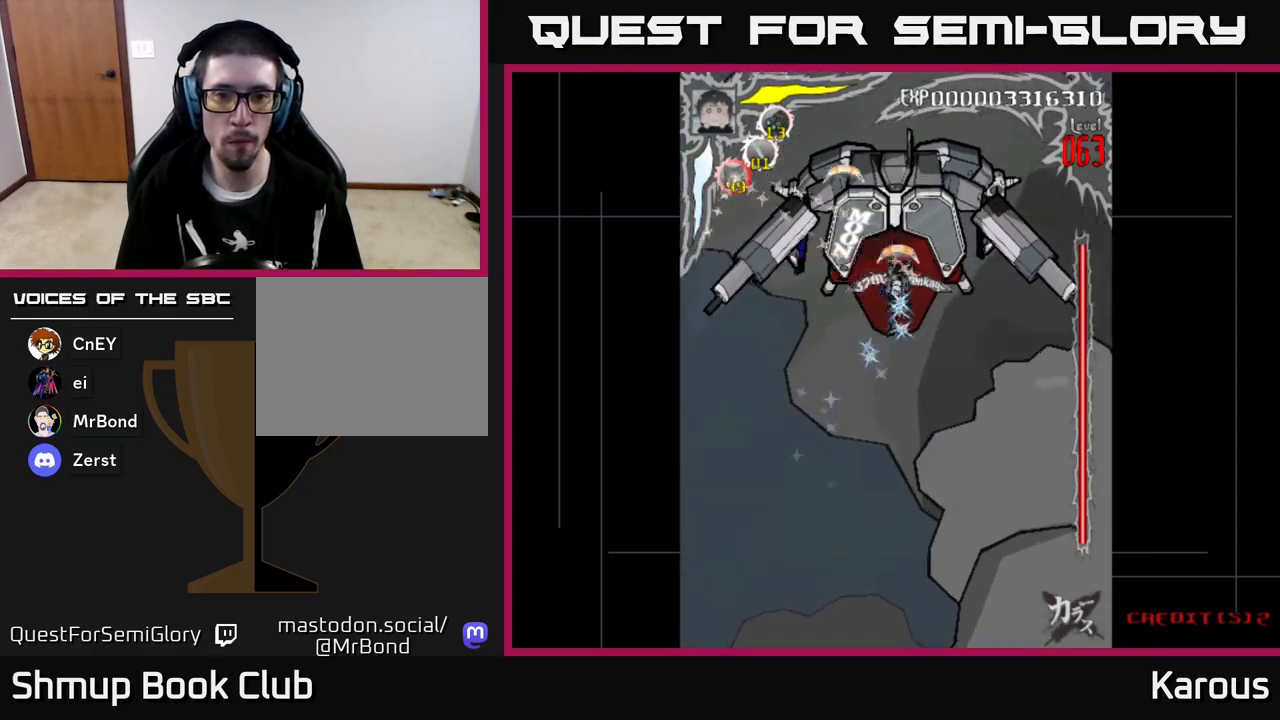
{"buttons": [], "left_stick": "center", "events": [[67, "DPAD_DOWN", "down"], [150, "DPAD_DOWN", "up"], [250, "X", "down"], [350, "X", "up"]]}
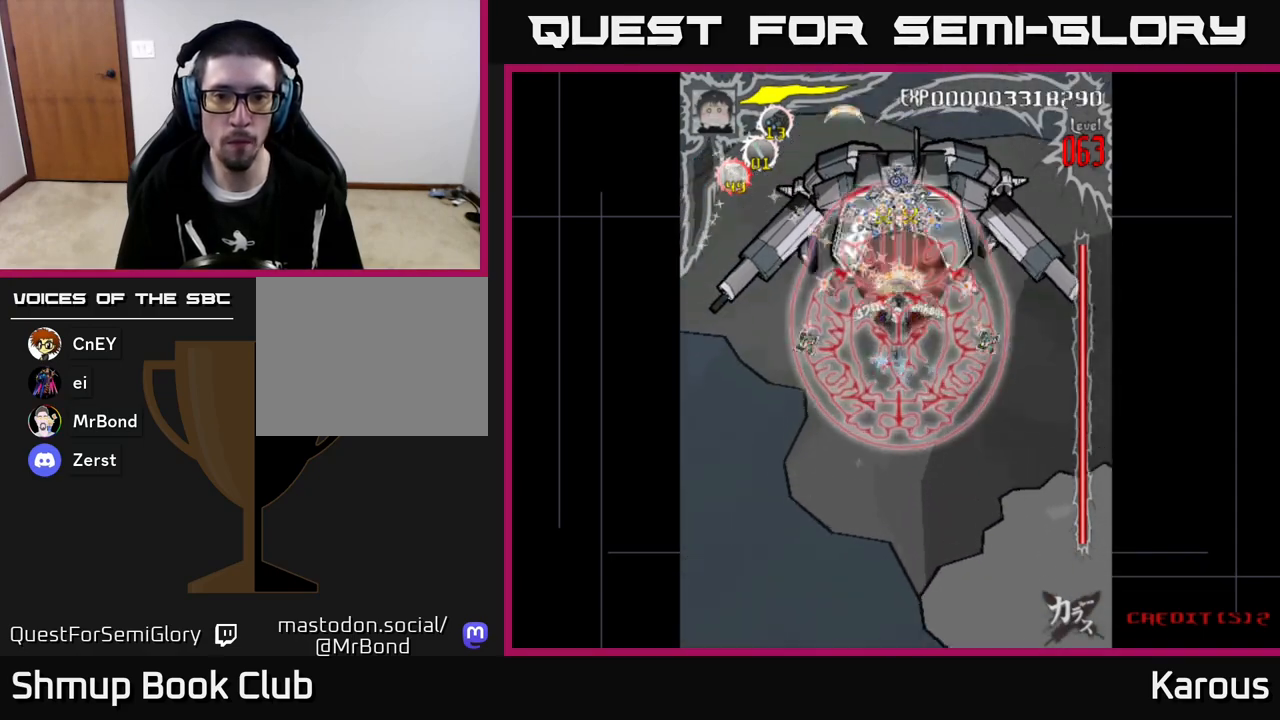
{"buttons": [], "left_stick": "center", "events": [[67, "DPAD_RIGHT", "down"], [67, "DPAD_UP", "down"], [83, "DPAD_RIGHT", "up"], [117, "DPAD_UP", "up"], [417, "DPAD_RIGHT", "down"], [450, "DPAD_RIGHT", "up"]]}
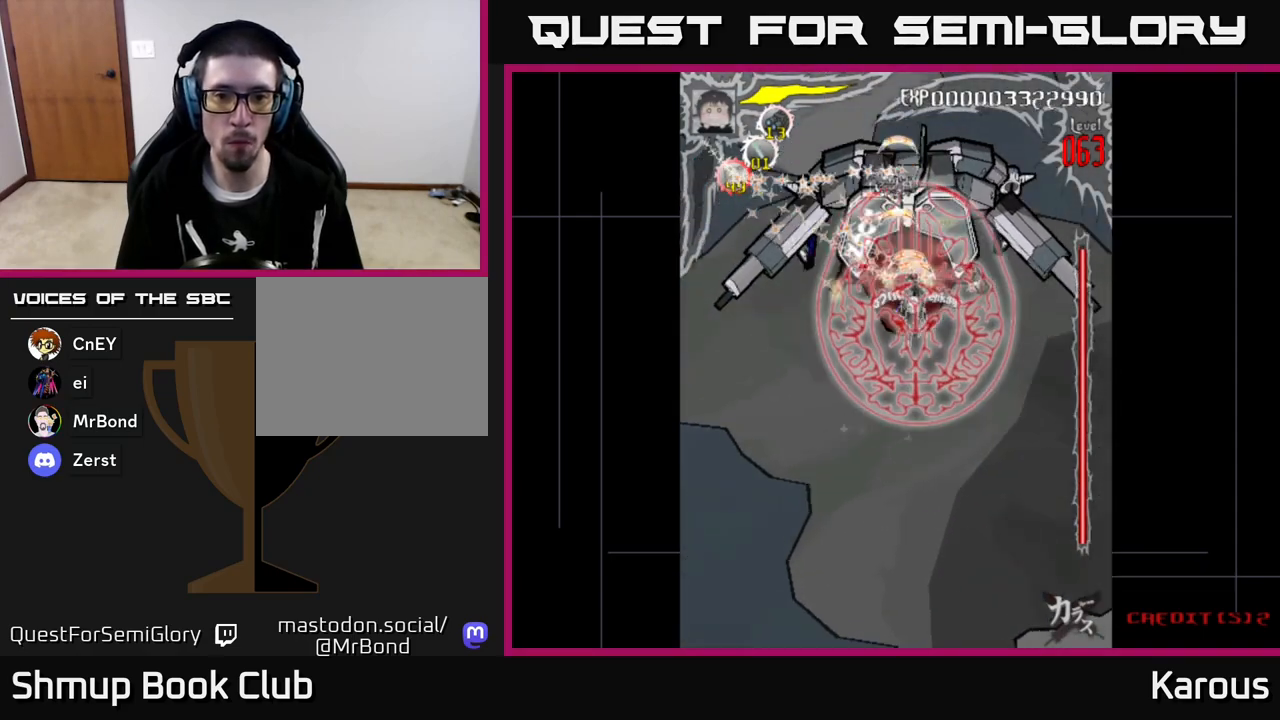
{"buttons": [], "left_stick": "center", "events": []}